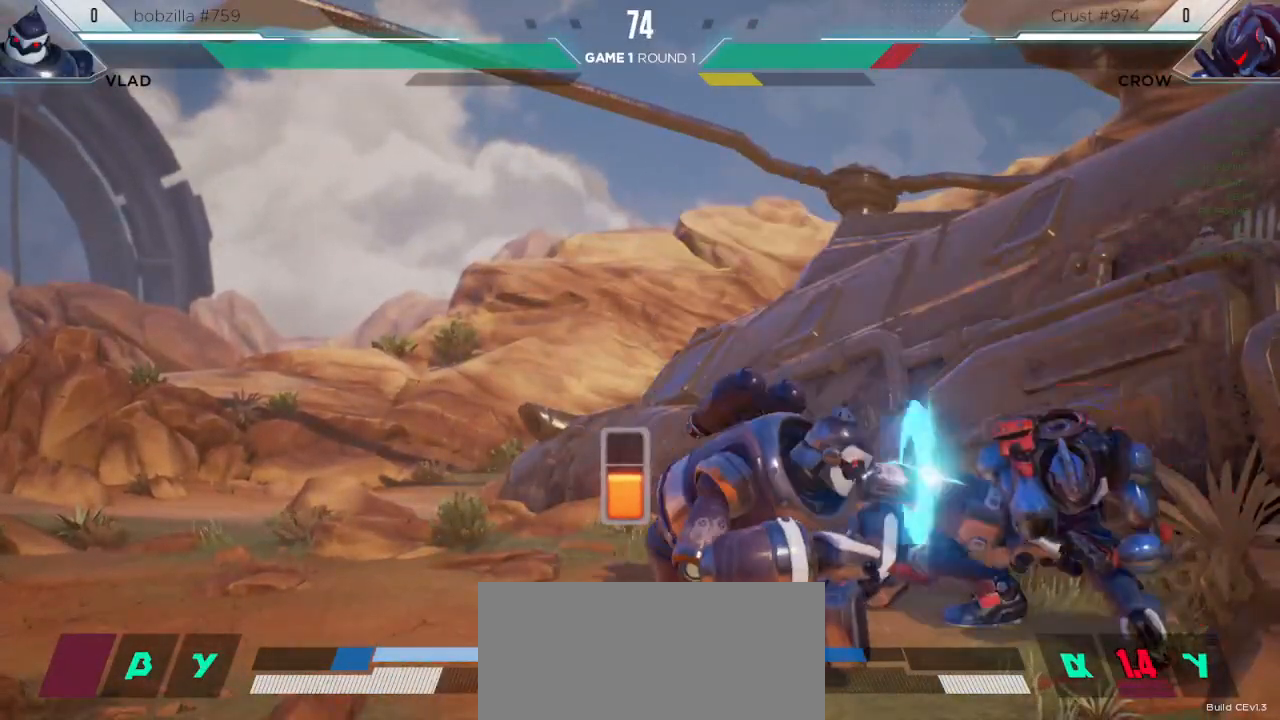
Gameplay with keyboard; each line is a JSON object with the keys held at the frame after it. "events" lists presses ("down") and releases ("up") of "down", "h", "l", "left", "m", "overdrive", "right", "s1", "s2", "s3", "t" and "up" between this image and that frame as [ms after this image, input, new state], when the widget could be followed in between. No other keys are recorded. Mouse input is not recorded. Key names are as the overlay labels them; some are game actions (e.g. jump) rather than physical keys.
{"keys": ["down", "right"], "events": []}
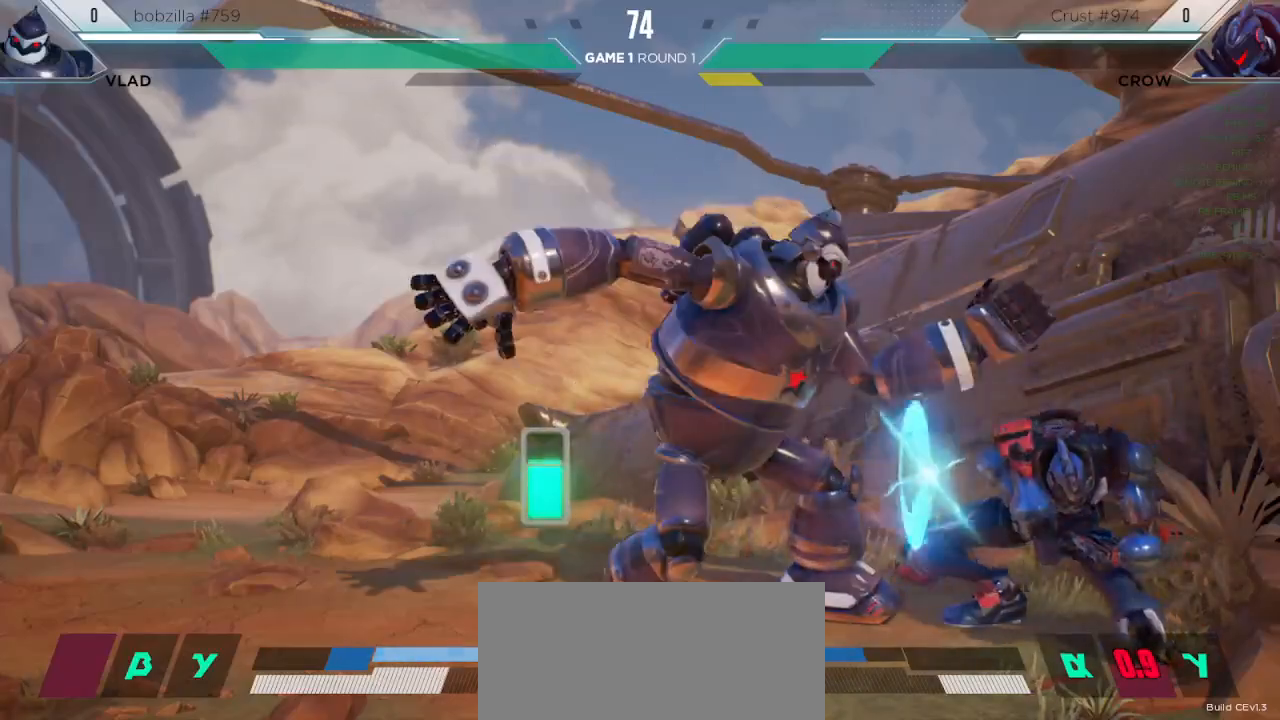
{"keys": ["right"], "events": [[383, "down", "up"]]}
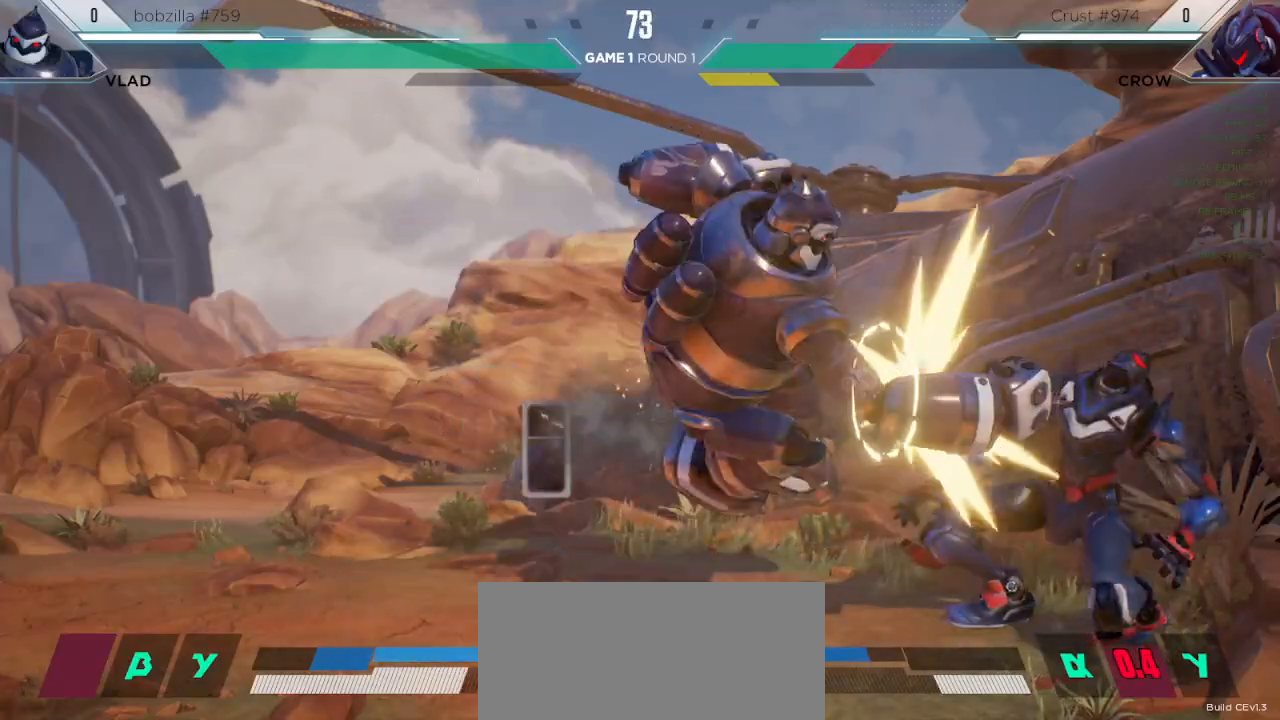
{"keys": ["down", "right"], "events": [[117, "down", "down"]]}
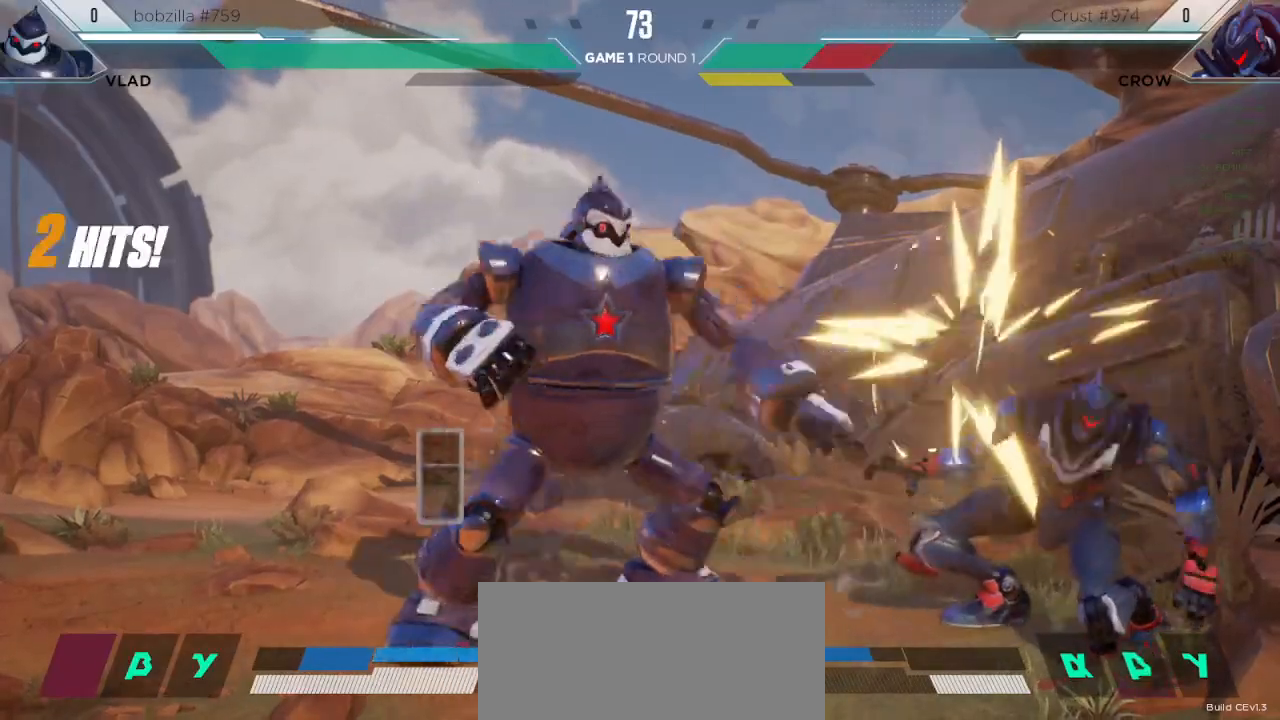
{"keys": ["down", "right"], "events": []}
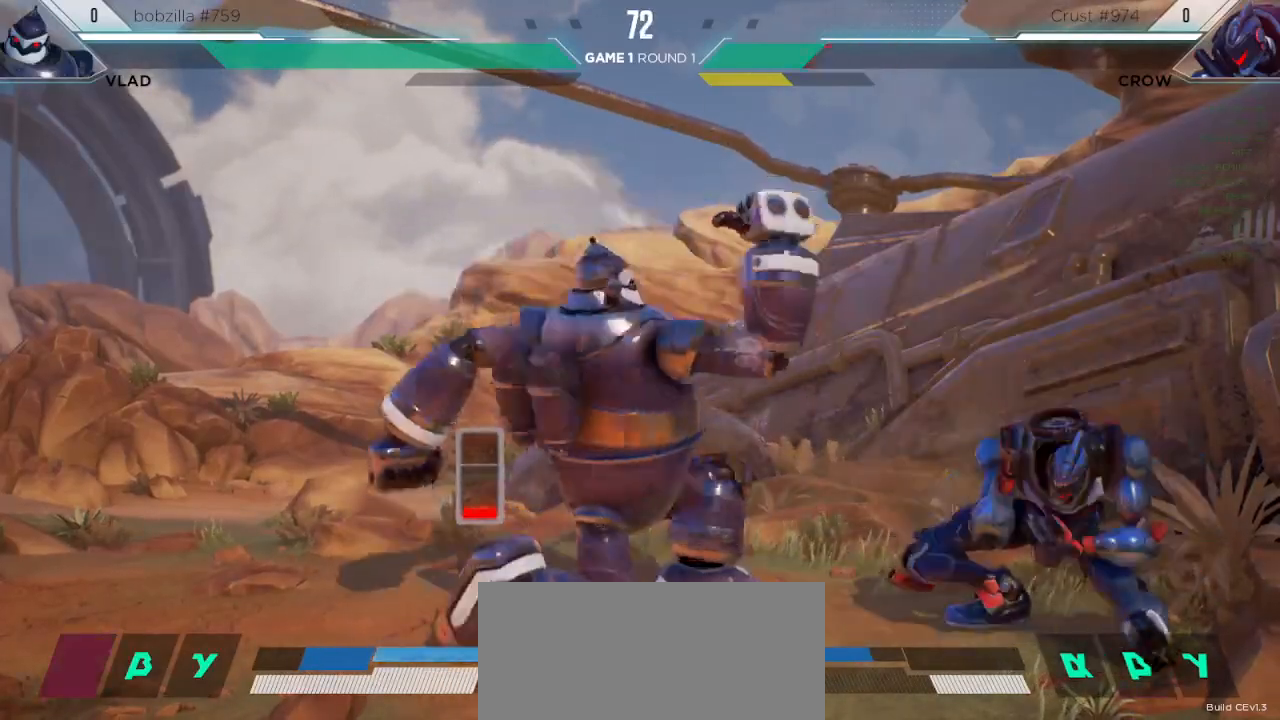
{"keys": ["down", "right"], "events": []}
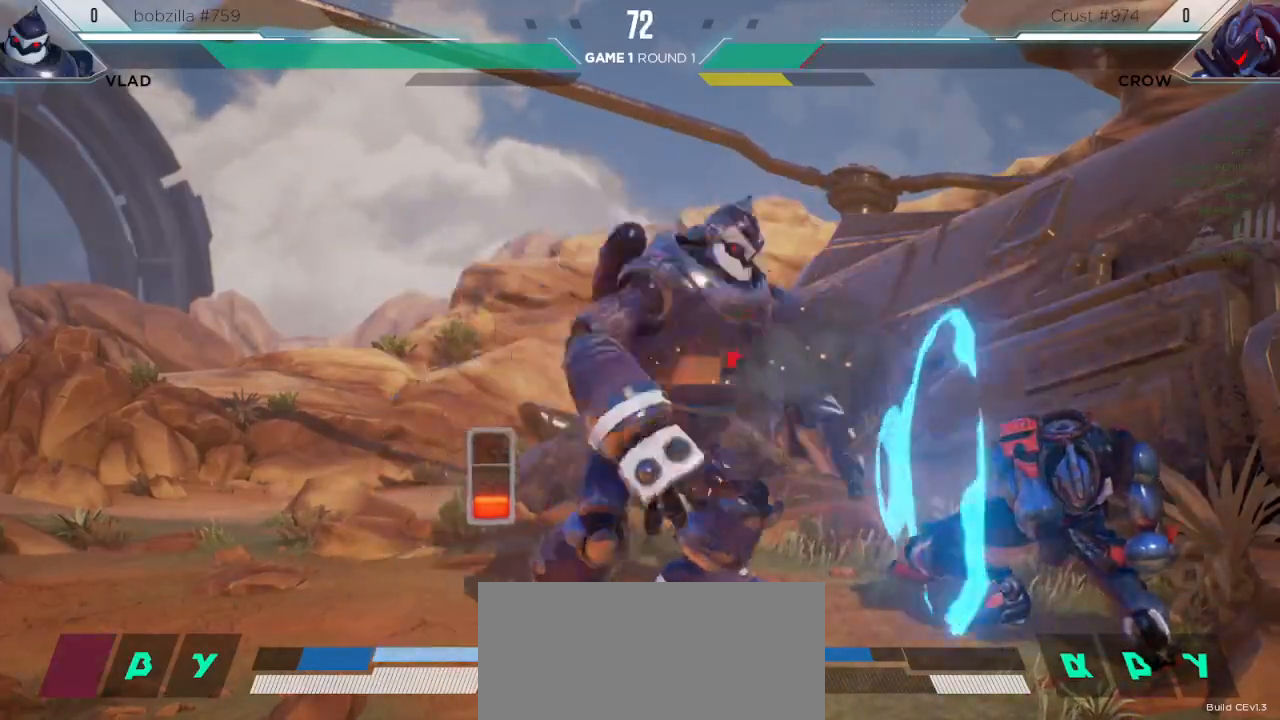
{"keys": ["down", "right"]}
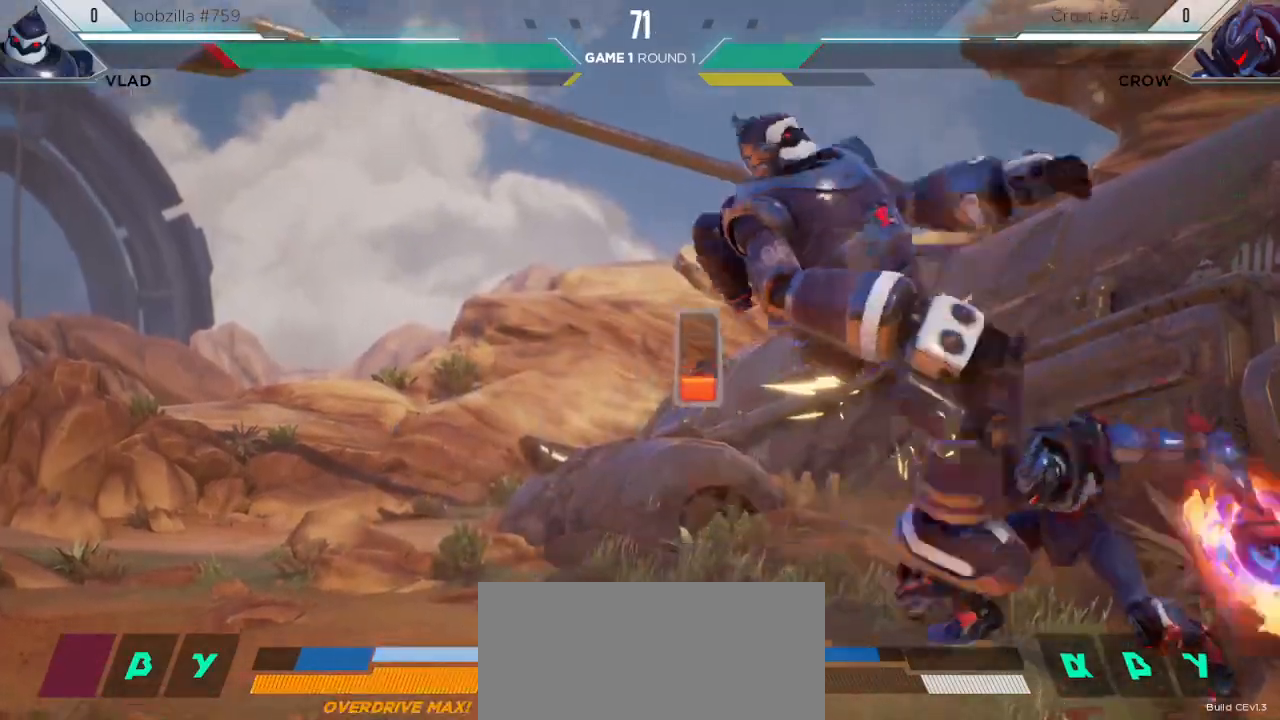
{"keys": [], "events": [[317, "down", "up"], [317, "right", "up"]]}
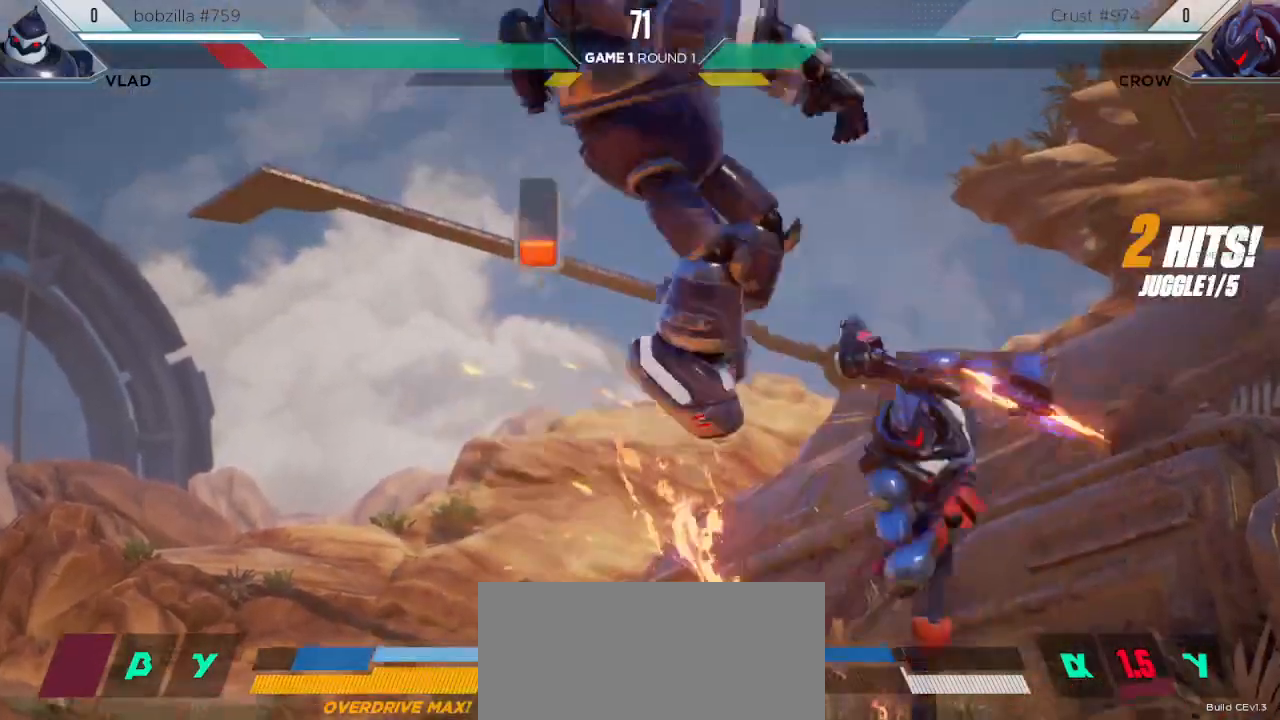
{"keys": [], "events": [[167, "down", "down"], [250, "m", "down"], [283, "m", "up"], [317, "m", "down"], [367, "m", "up"], [400, "down", "up"]]}
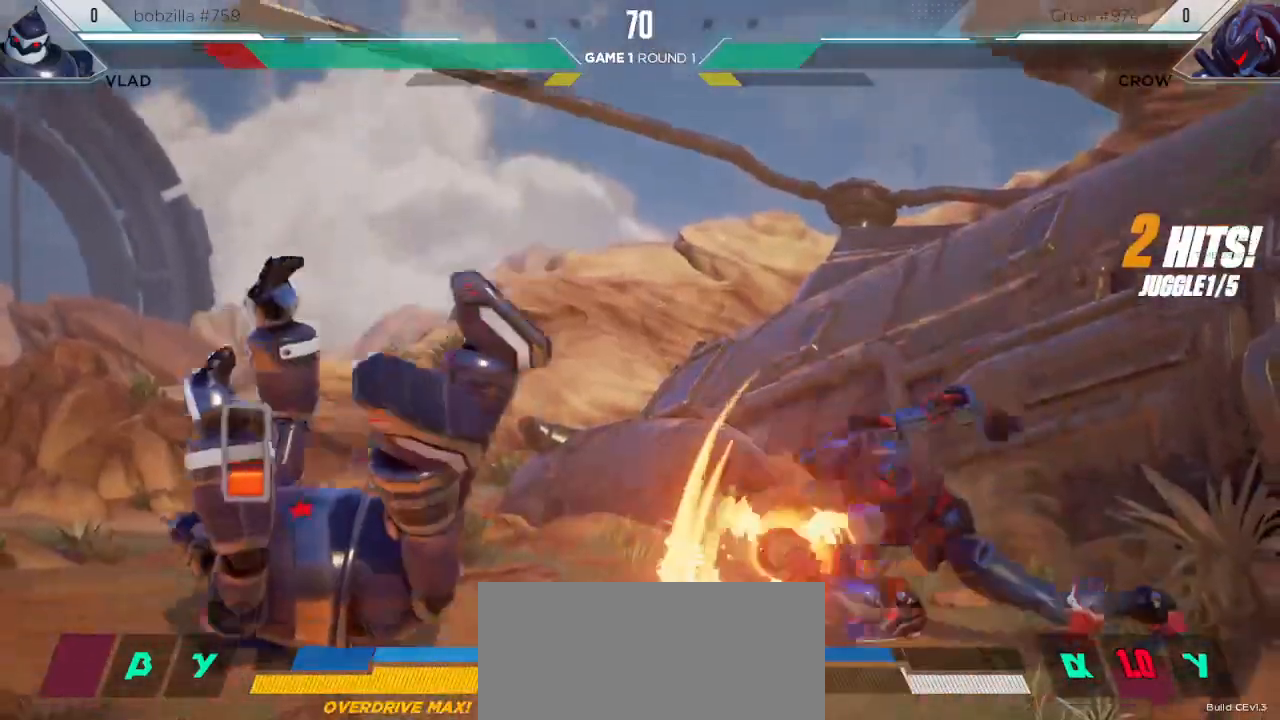
{"keys": [], "events": [[17, "left", "down"], [50, "up", "down"], [333, "left", "up"], [333, "up", "up"]]}
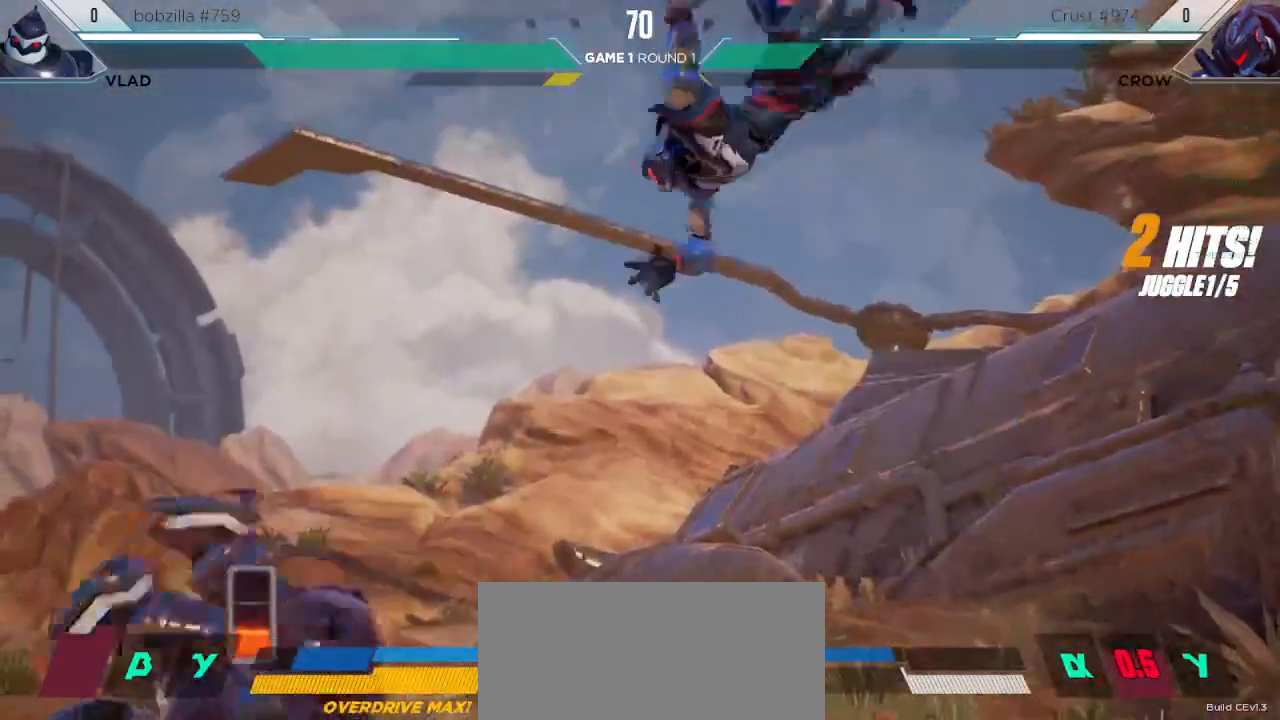
{"keys": ["left", "up"], "events": [[250, "left", "down"], [300, "up", "down"]]}
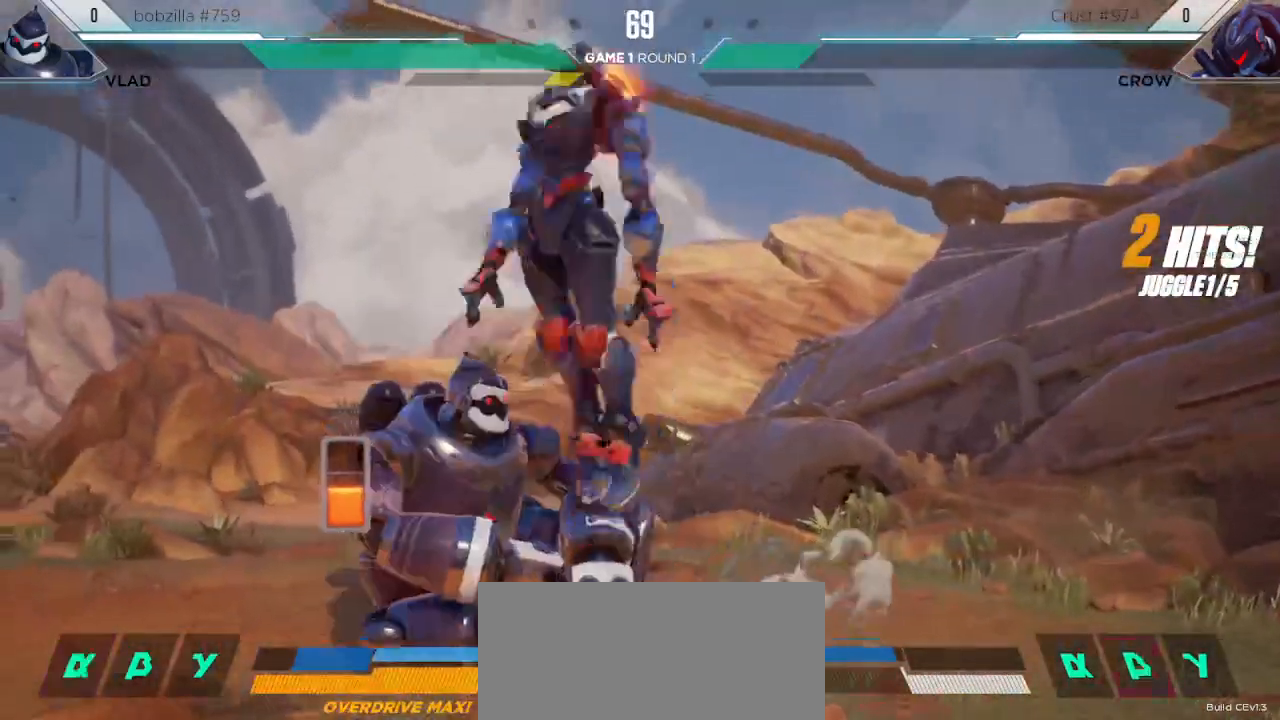
{"keys": ["down", "left"], "events": [[33, "down", "down"], [33, "up", "up"], [50, "left", "up"], [383, "left", "down"]]}
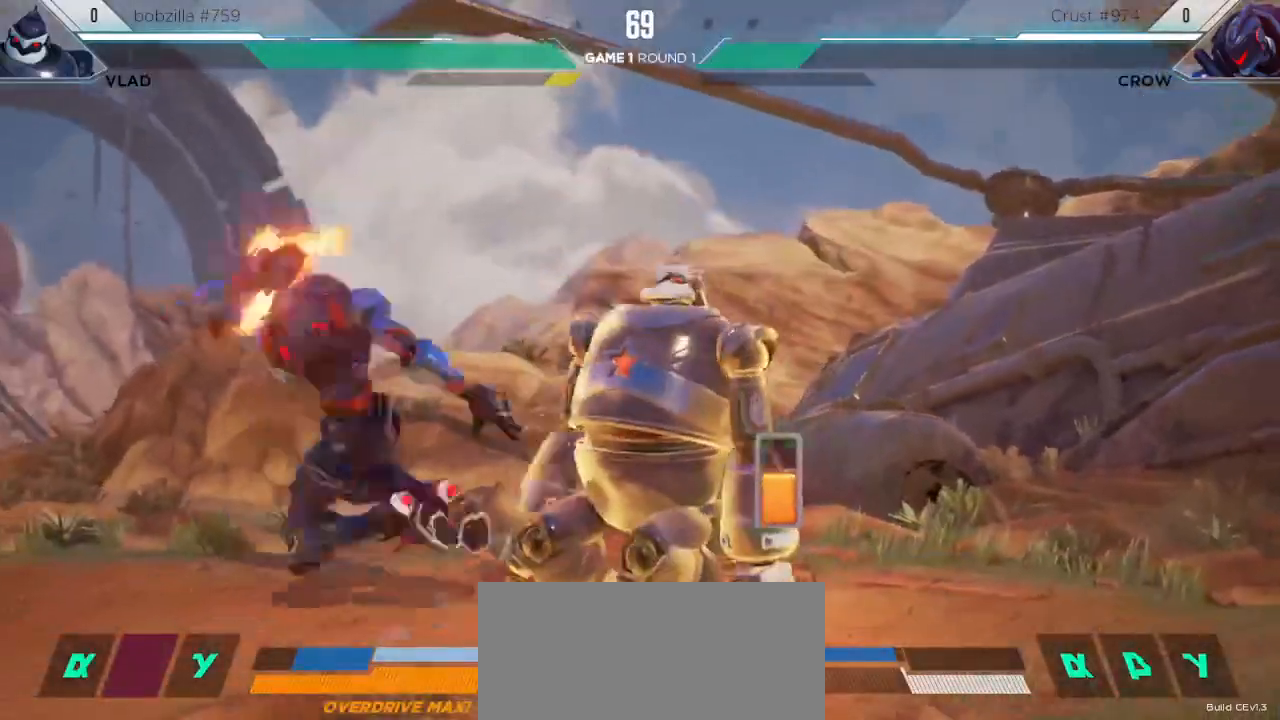
{"keys": ["down", "left"], "events": []}
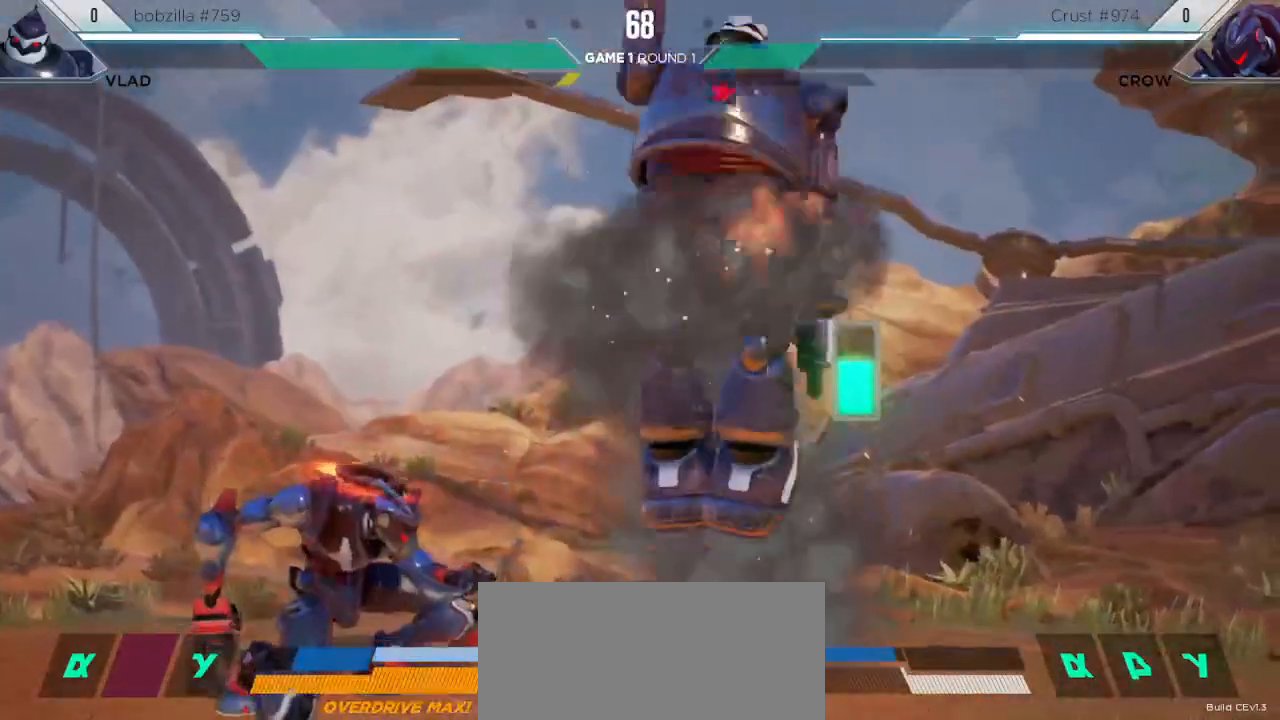
{"keys": ["down"], "events": [[17, "left", "up"], [17, "m", "down"], [100, "m", "up"], [333, "m", "down"], [433, "m", "up"]]}
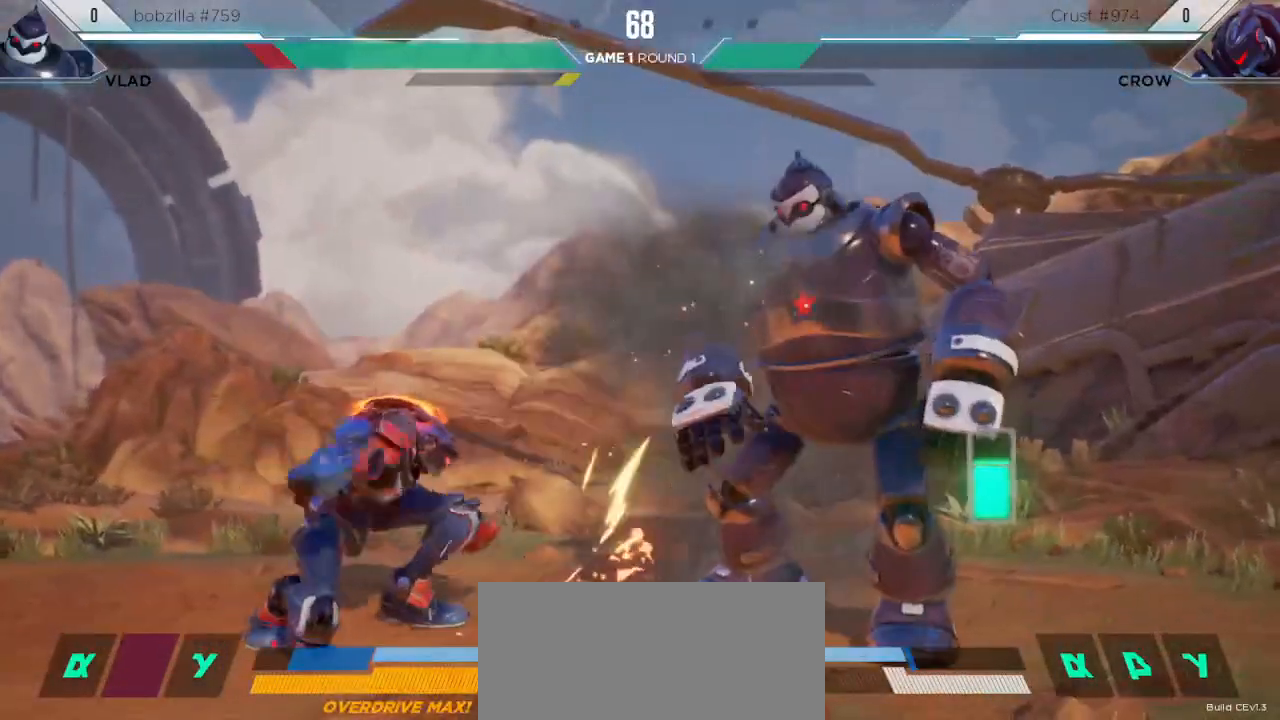
{"keys": ["left"], "events": [[333, "left", "down"], [400, "down", "up"]]}
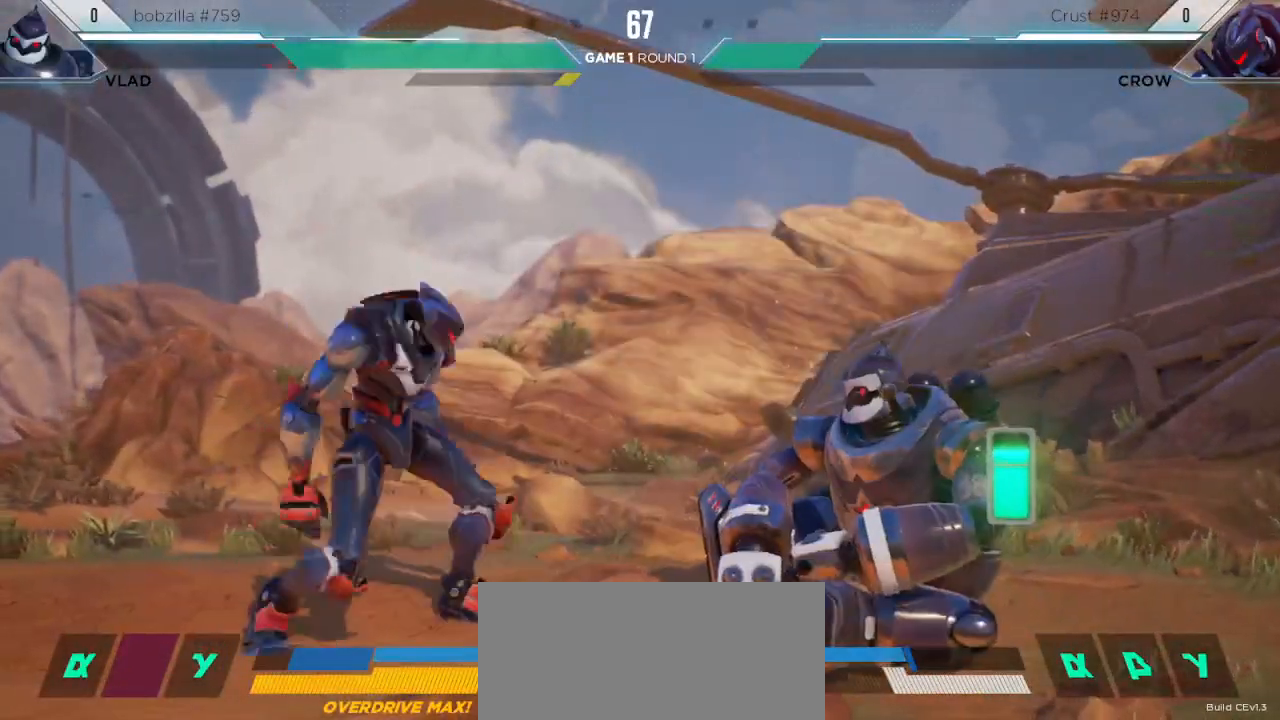
{"keys": ["left"], "events": []}
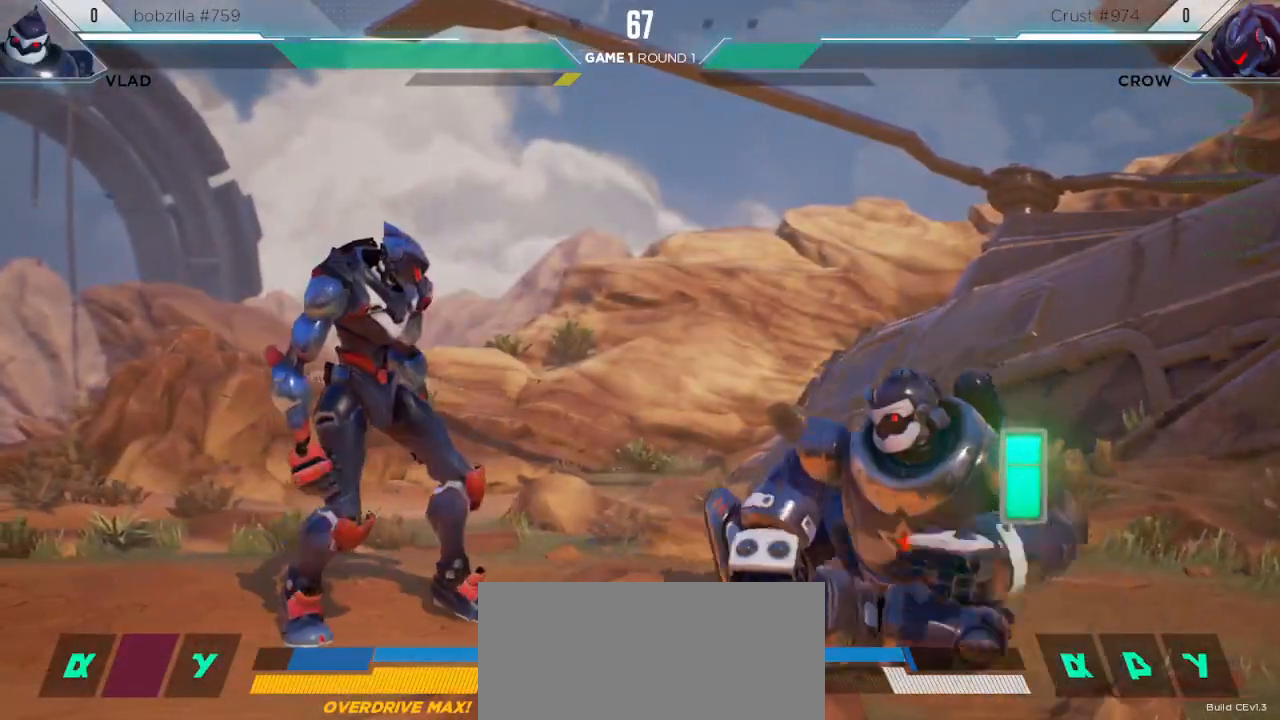
{"keys": ["left"], "events": [[17, "down", "down"], [167, "down", "up"]]}
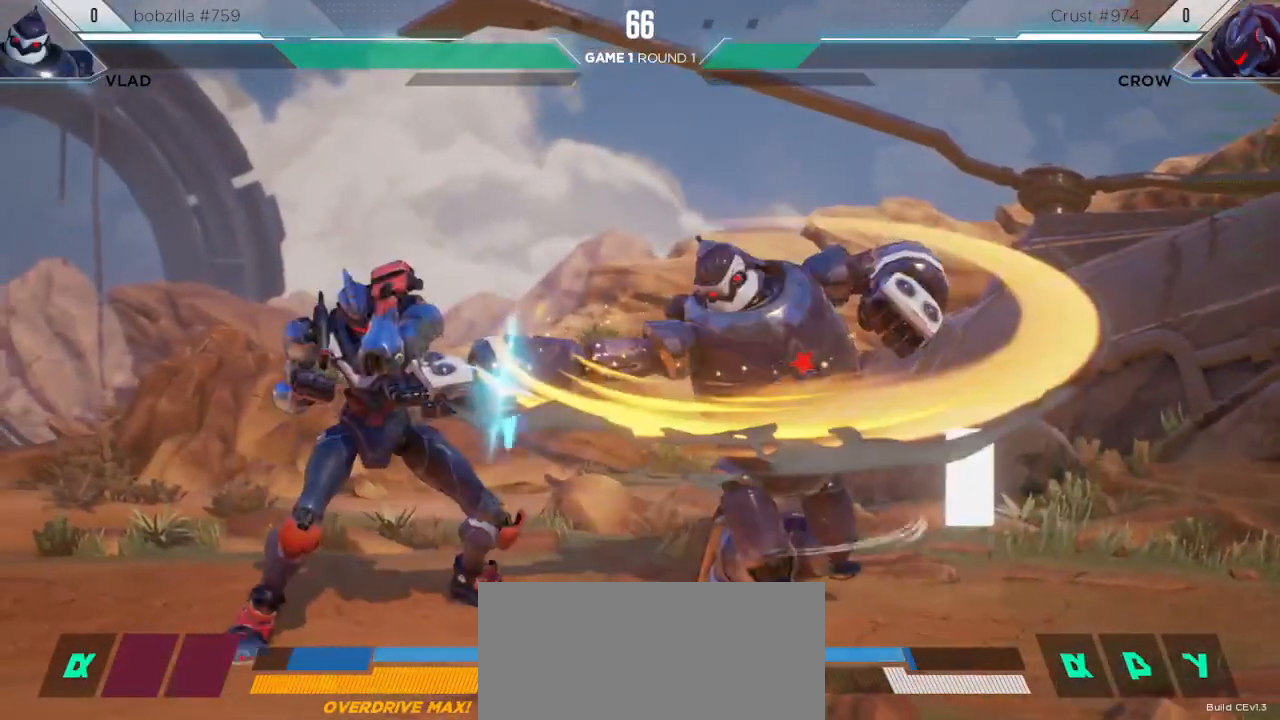
{"keys": [], "events": [[417, "left", "up"]]}
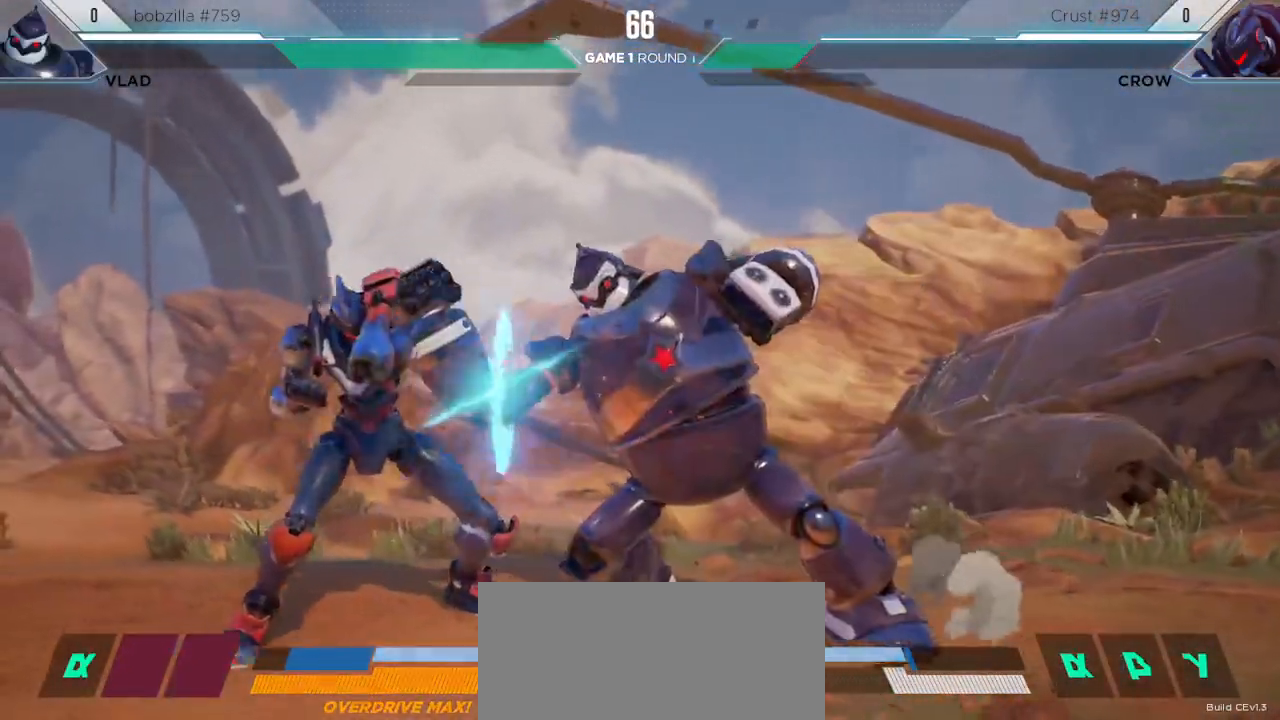
{"keys": ["down", "left"], "events": [[333, "left", "down"], [467, "down", "down"]]}
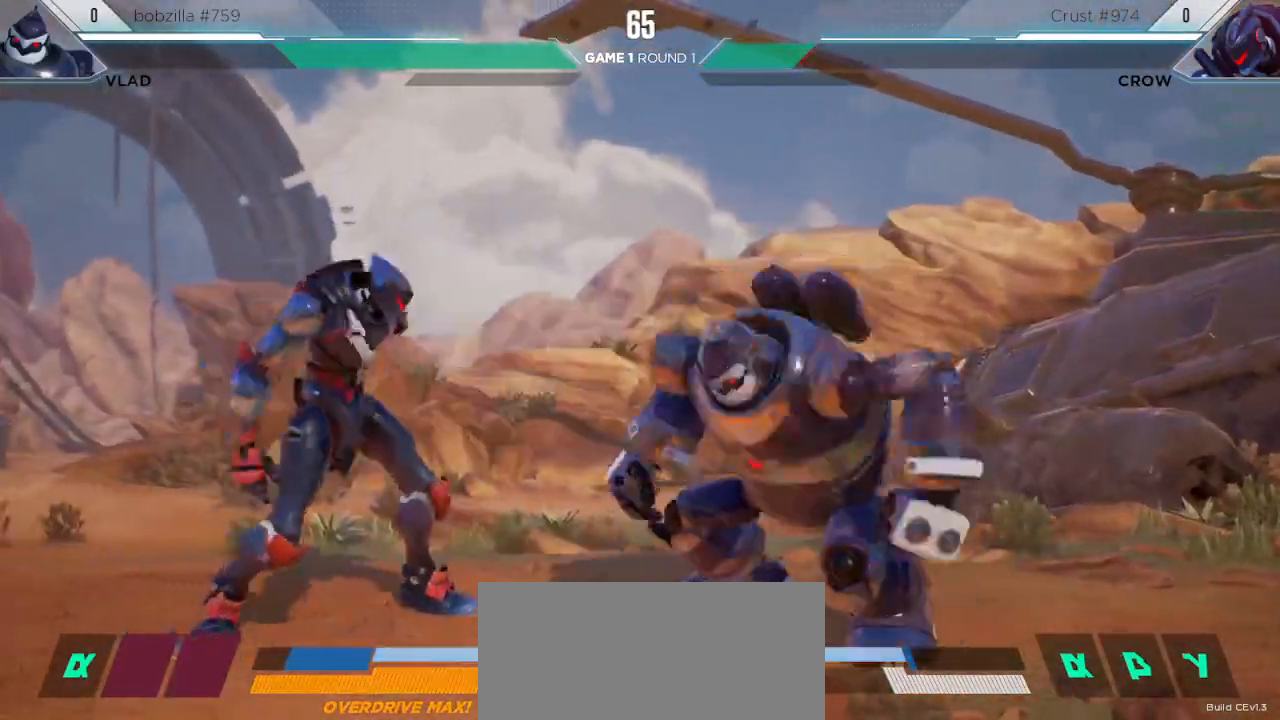
{"keys": [], "events": [[217, "down", "up"], [500, "left", "up"]]}
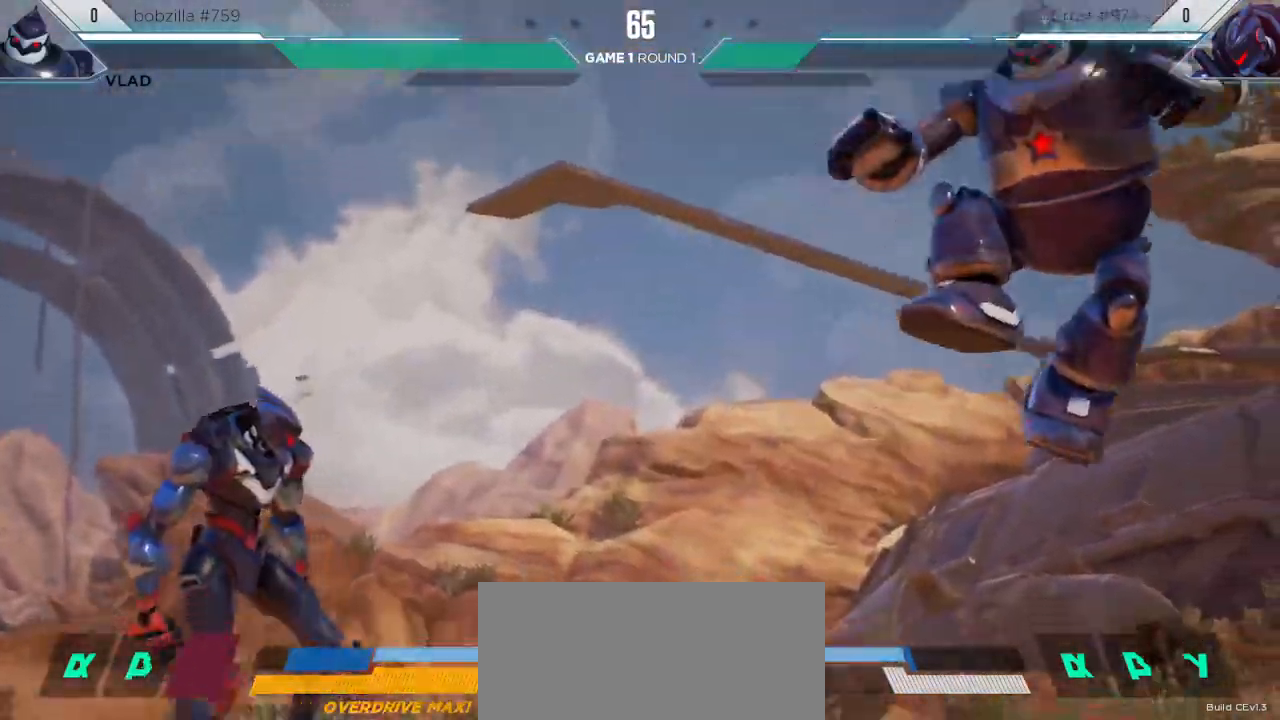
{"keys": [], "events": [[133, "right", "down"], [150, "up", "down"], [350, "up", "up"], [367, "right", "up"]]}
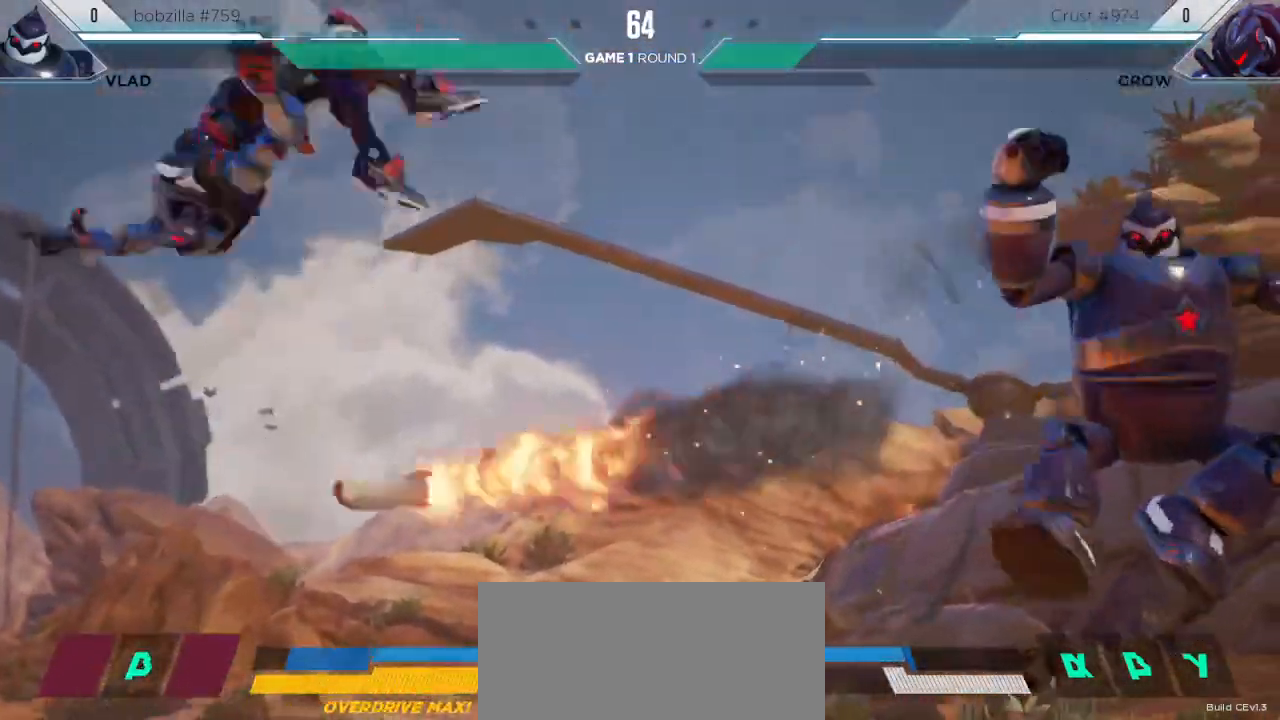
{"keys": ["down", "left"], "events": [[300, "left", "down"], [317, "down", "down"]]}
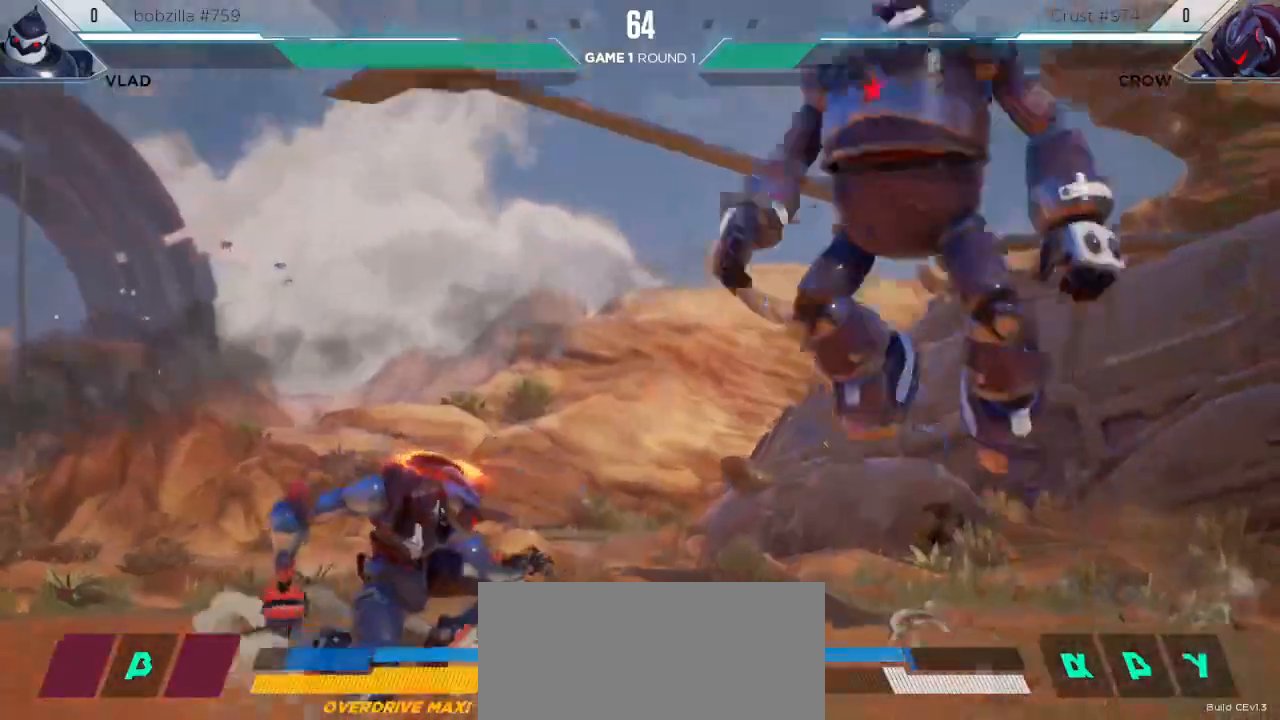
{"keys": ["left"], "events": [[67, "down", "up"], [150, "up", "down"], [167, "left", "up"], [183, "left", "down"], [317, "up", "up"]]}
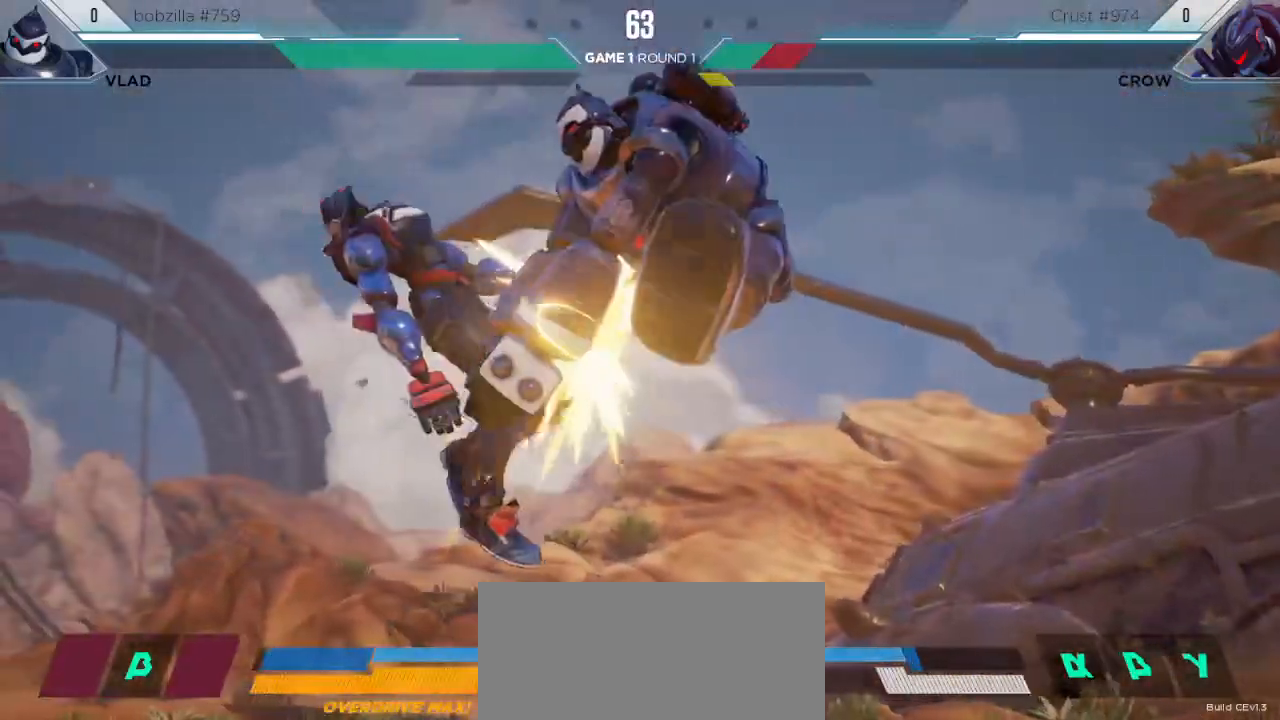
{"keys": ["down", "left"], "events": [[283, "down", "down"]]}
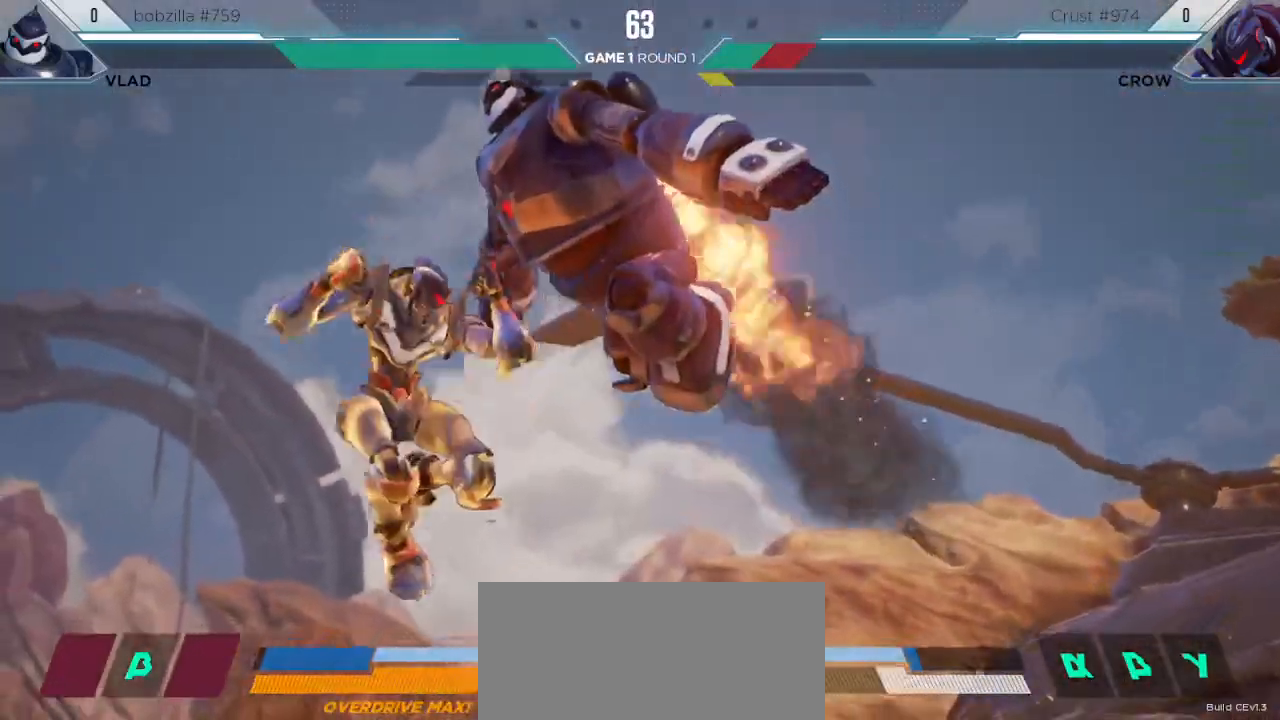
{"keys": ["left"], "events": [[17, "down", "up"]]}
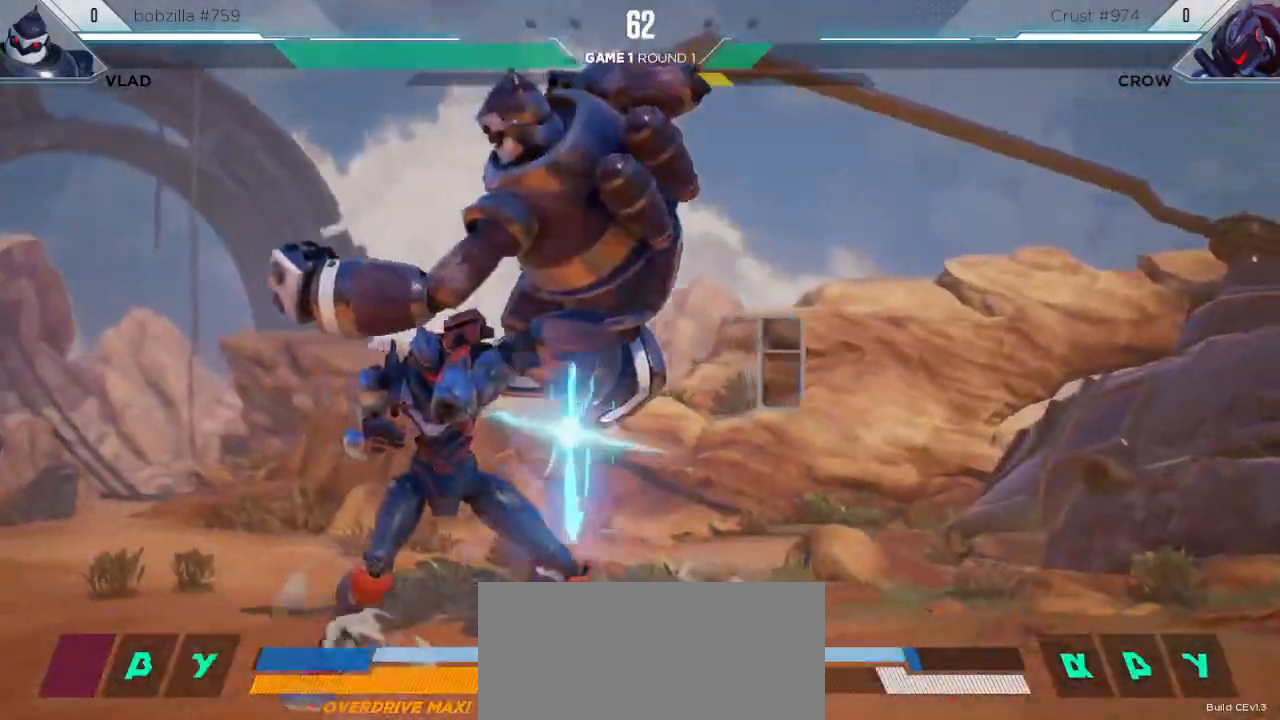
{"keys": ["down", "left"], "events": [[150, "down", "down"]]}
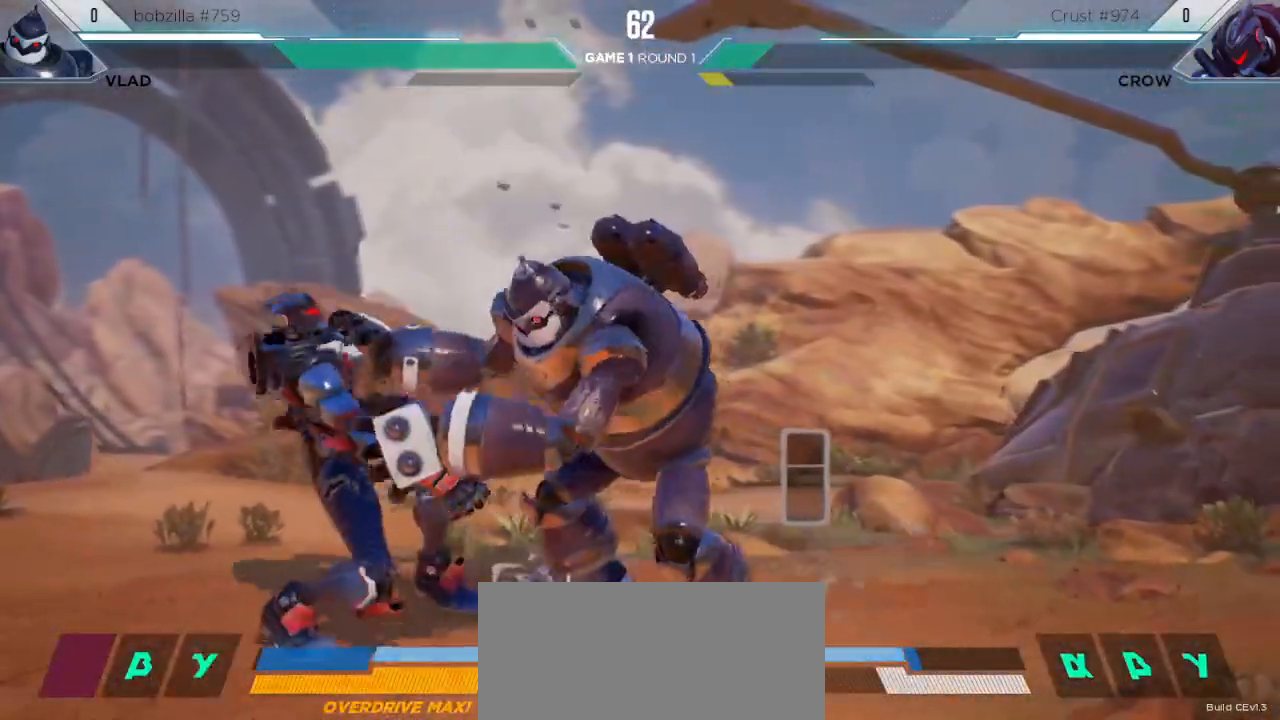
{"keys": ["down", "left", "m"], "events": [[233, "left", "up"], [250, "down", "up"], [317, "m", "down"], [333, "l", "down"], [367, "m", "up"], [383, "left", "down"], [400, "down", "down"], [417, "l", "up"], [500, "m", "down"]]}
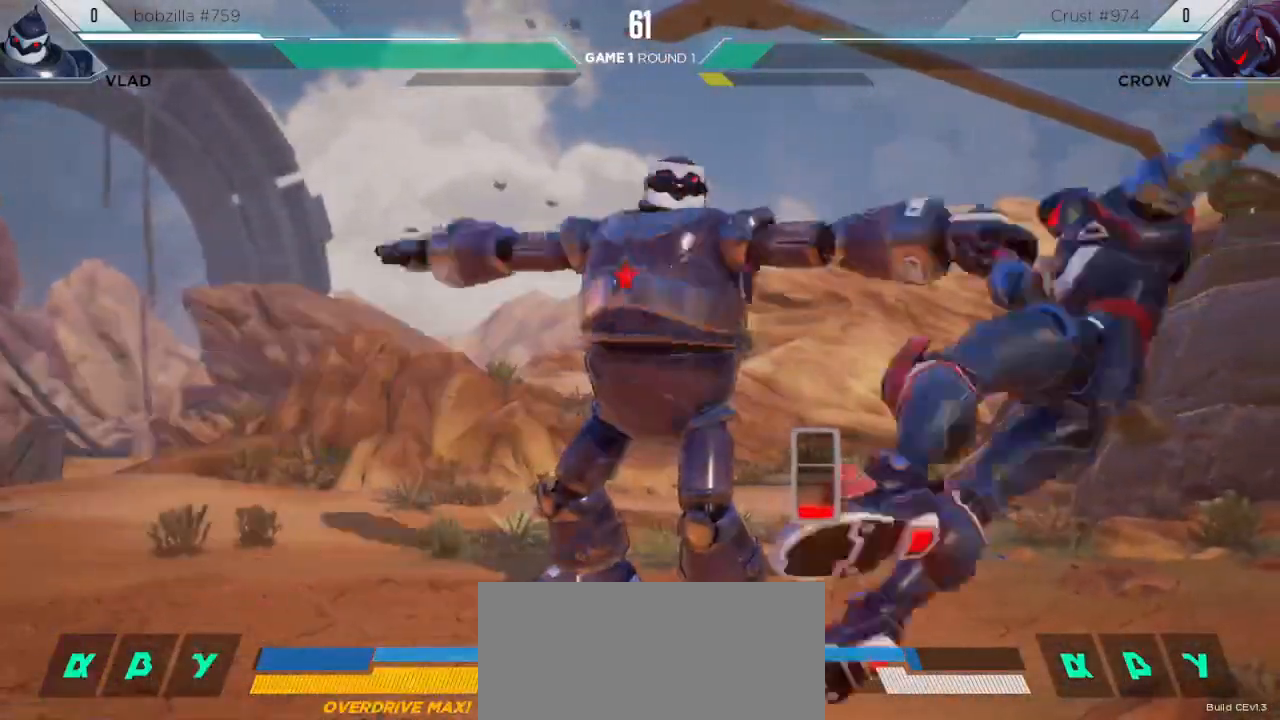
{"keys": ["down", "left"], "events": [[67, "m", "up"], [200, "m", "down"], [267, "m", "up"]]}
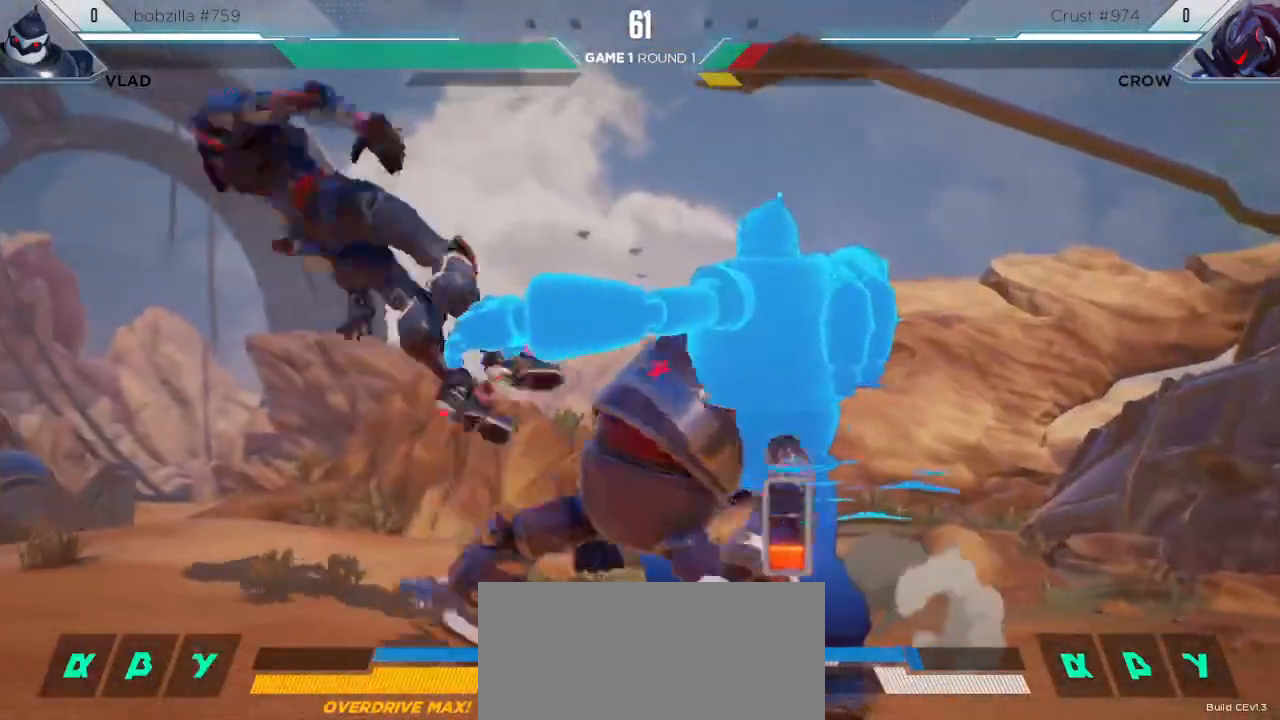
{"keys": ["down", "left"], "events": []}
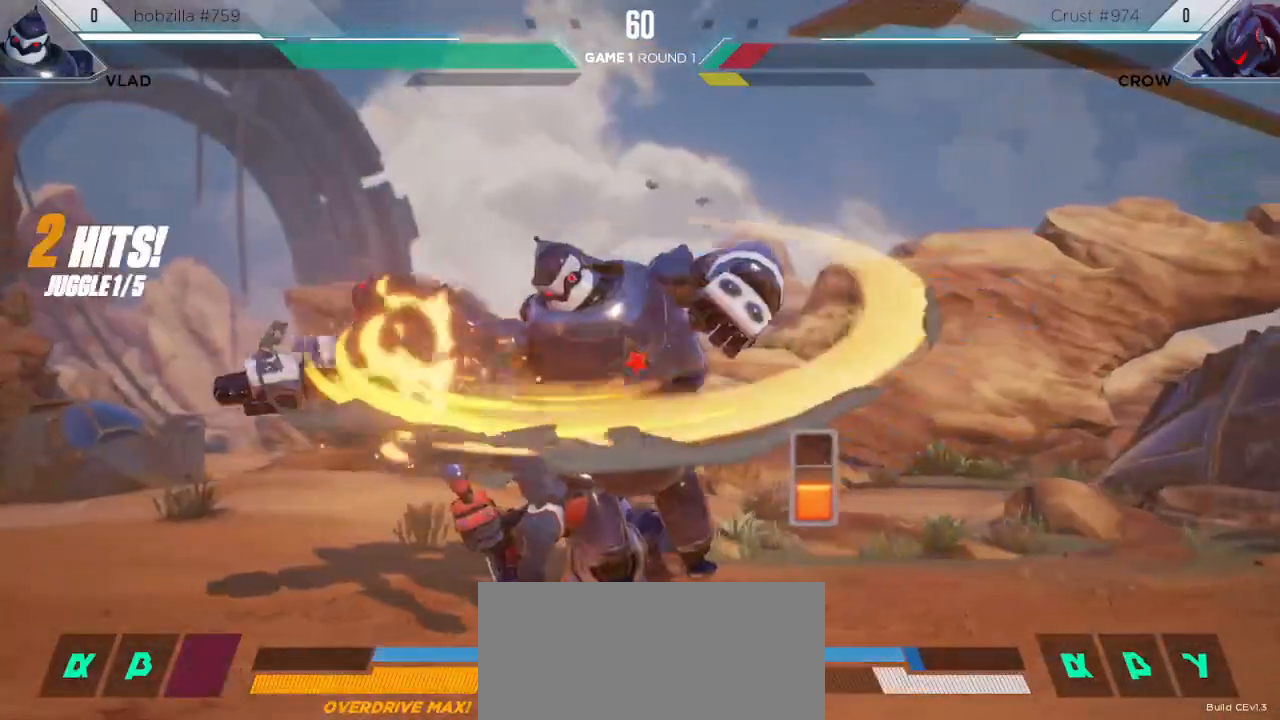
{"keys": [], "events": [[450, "left", "up"], [467, "down", "up"]]}